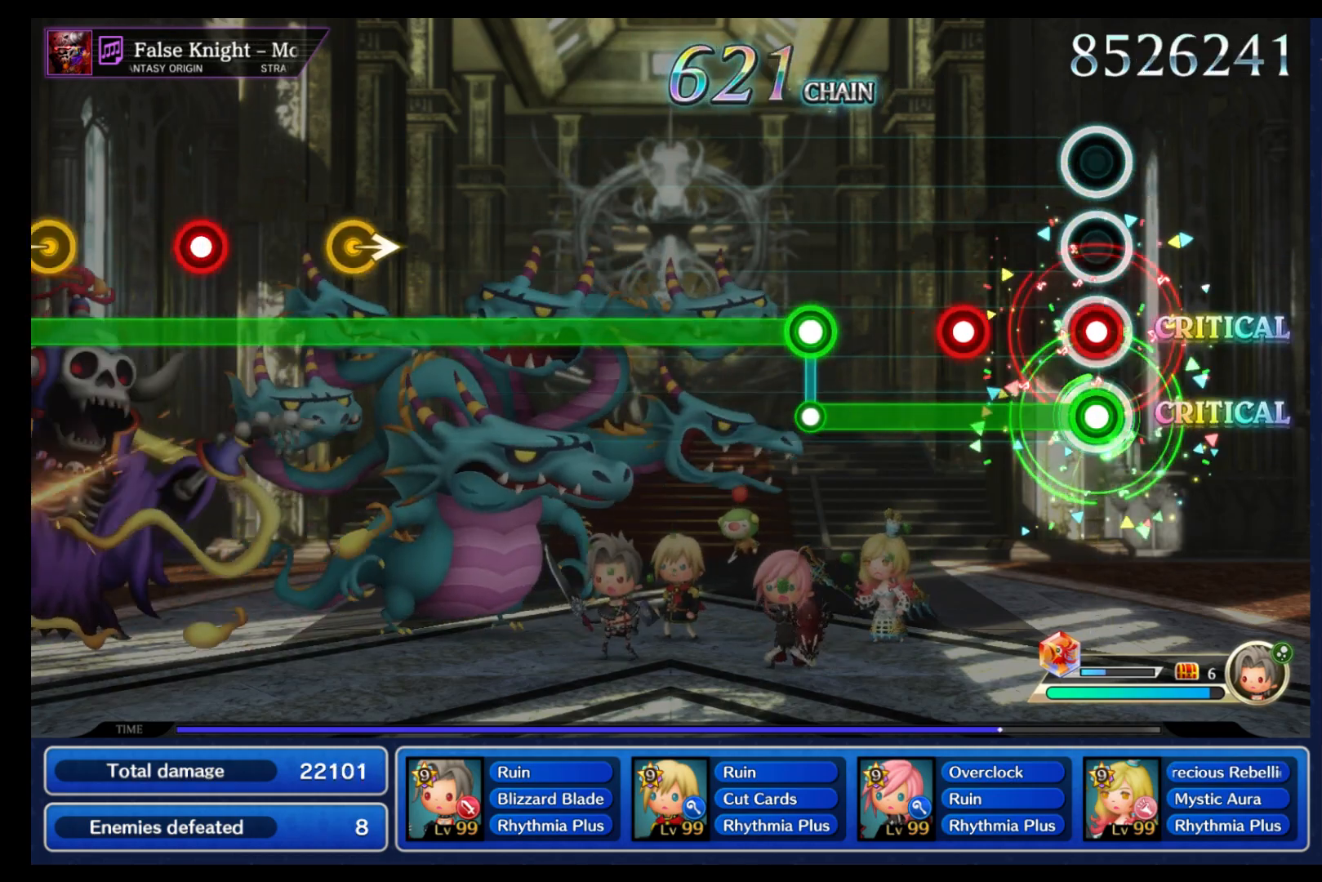
Gameplay with a controller (Nintendo layout); each line is a JSON object with the inputs held at the frame after it (dt_ms = milliseconds from this image to that frame). "events" lists button and stick changes between this image and that frame as [ms after this image, input, new state], when the widget could be followed in between. Not read: L3 R3 SELECT START.
{"dt_ms": 500, "buttons": ["L1"], "left_stick": "center", "right_stick": "center", "events": [[117, "L1", "up"], [200, "L1", "down"], [300, "L1", "up"], [467, "L1", "down"], [483, "B", "up"]]}
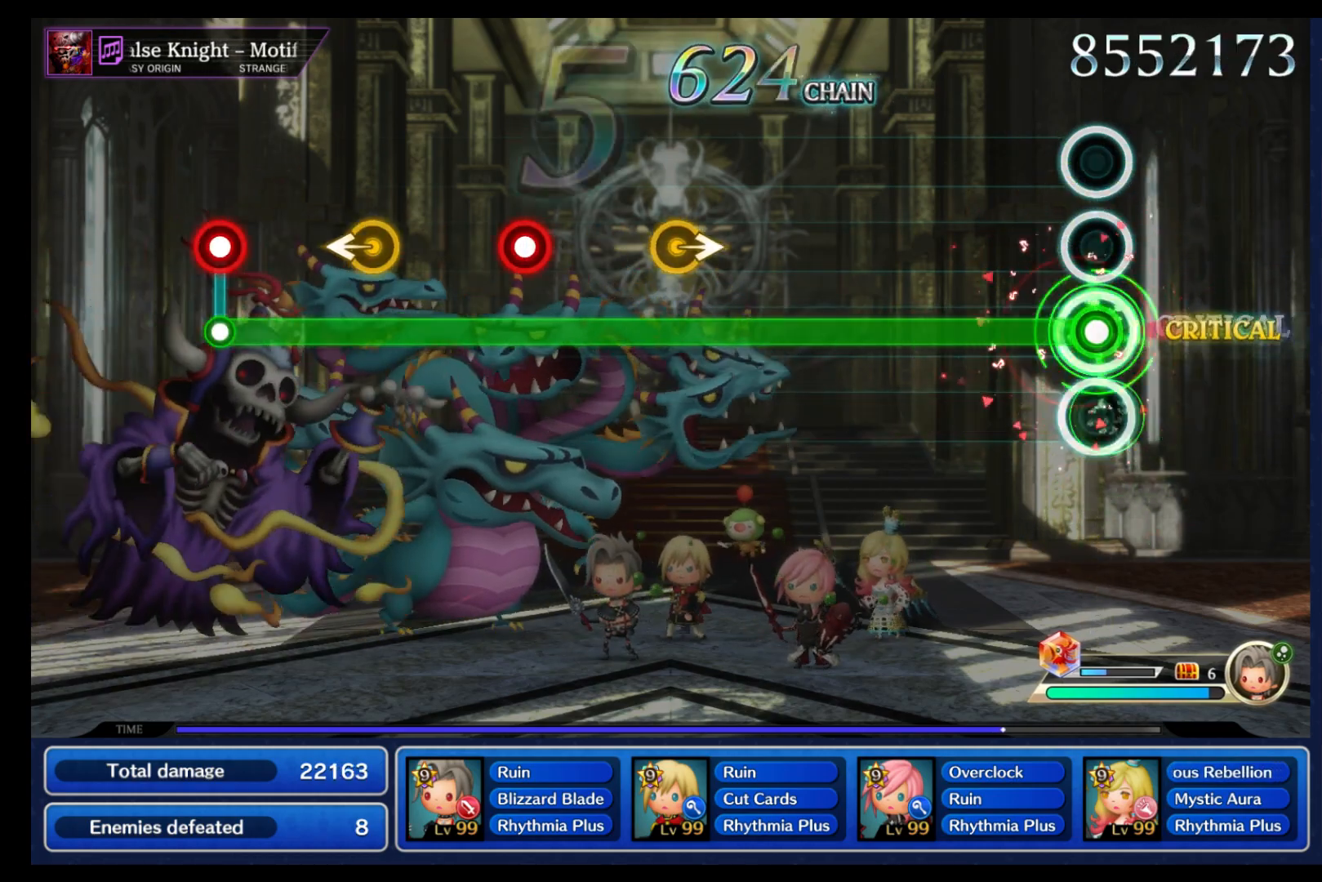
{"dt_ms": 500, "buttons": ["L1"], "left_stick": "center", "right_stick": "center", "events": []}
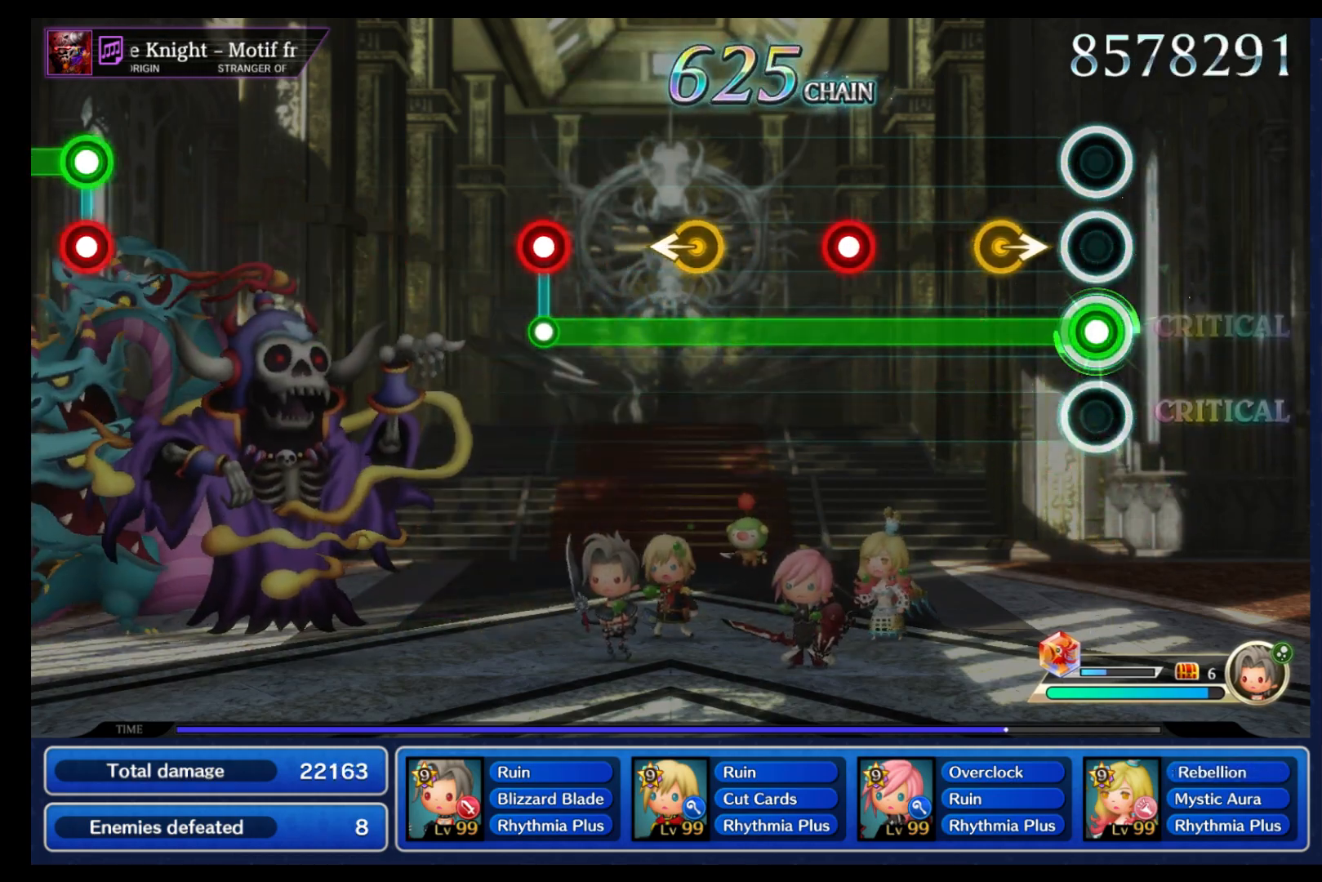
{"dt_ms": 500, "buttons": ["B", "L1"], "left_stick": "center", "right_stick": "center", "events": [[150, "left_stick", "right"], [267, "left_stick", "center"], [400, "B", "down"]]}
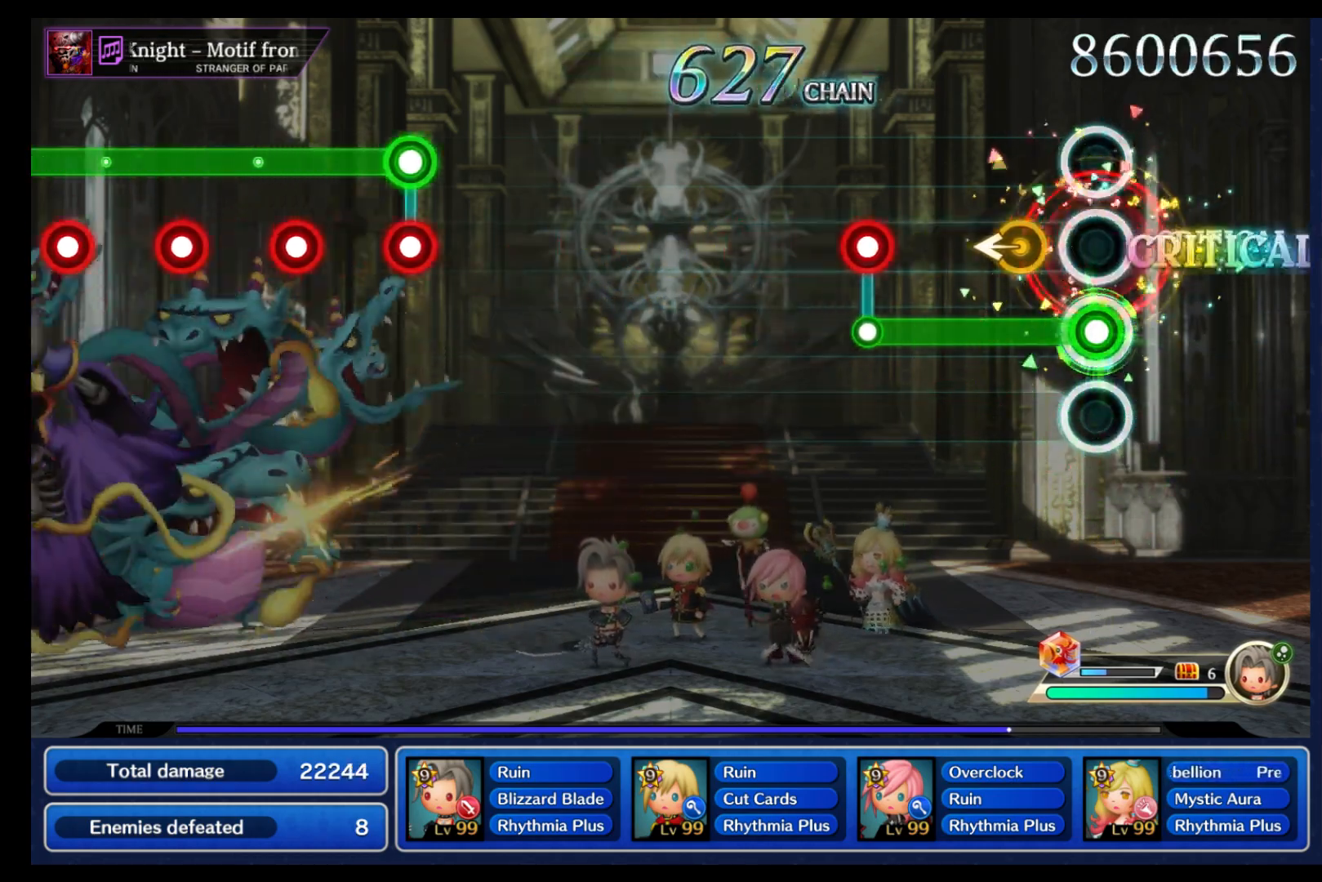
{"dt_ms": 500, "buttons": [], "left_stick": "center", "right_stick": "center", "events": [[33, "B", "up"], [150, "left_stick", "left"], [267, "left_stick", "center"], [383, "B", "down"], [400, "L1", "up"], [450, "B", "up"]]}
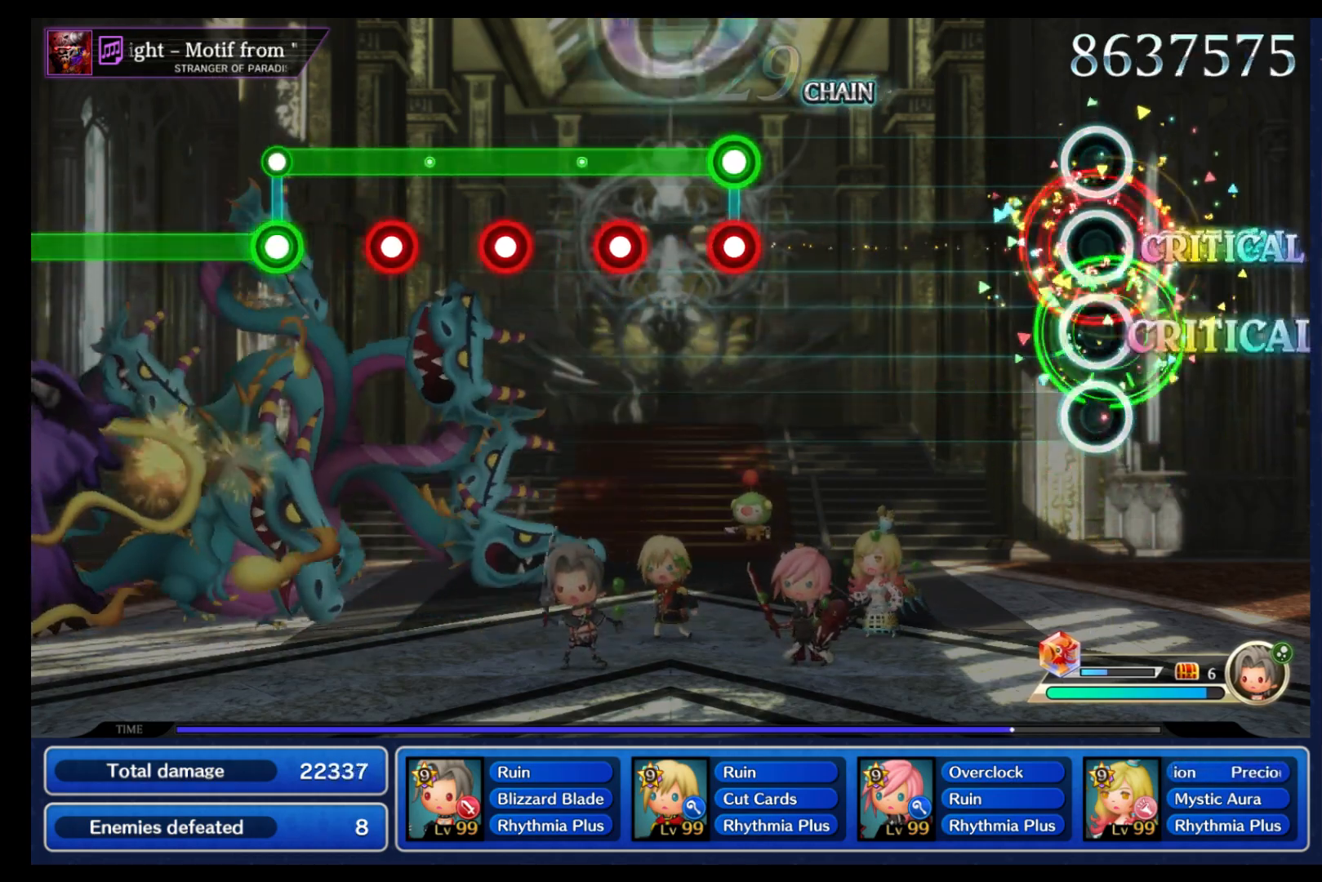
{"dt_ms": 500, "buttons": [], "left_stick": "center", "right_stick": "center", "events": []}
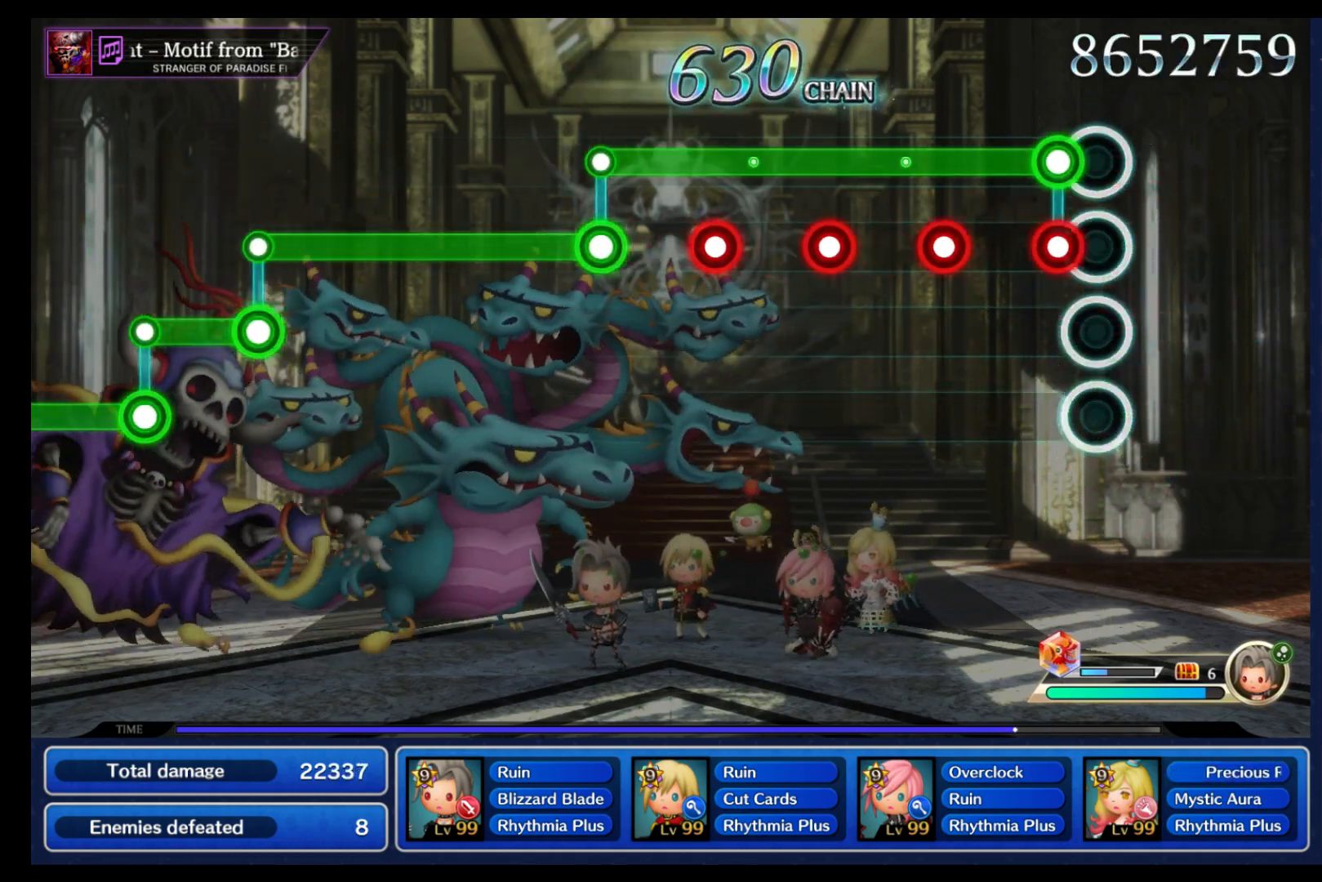
{"dt_ms": 500, "buttons": ["B"], "left_stick": "center", "right_stick": "center", "events": [[67, "B", "down"], [67, "L1", "down"], [150, "L1", "up"], [233, "L1", "down"], [333, "L1", "up"], [400, "L1", "down"], [500, "L1", "up"]]}
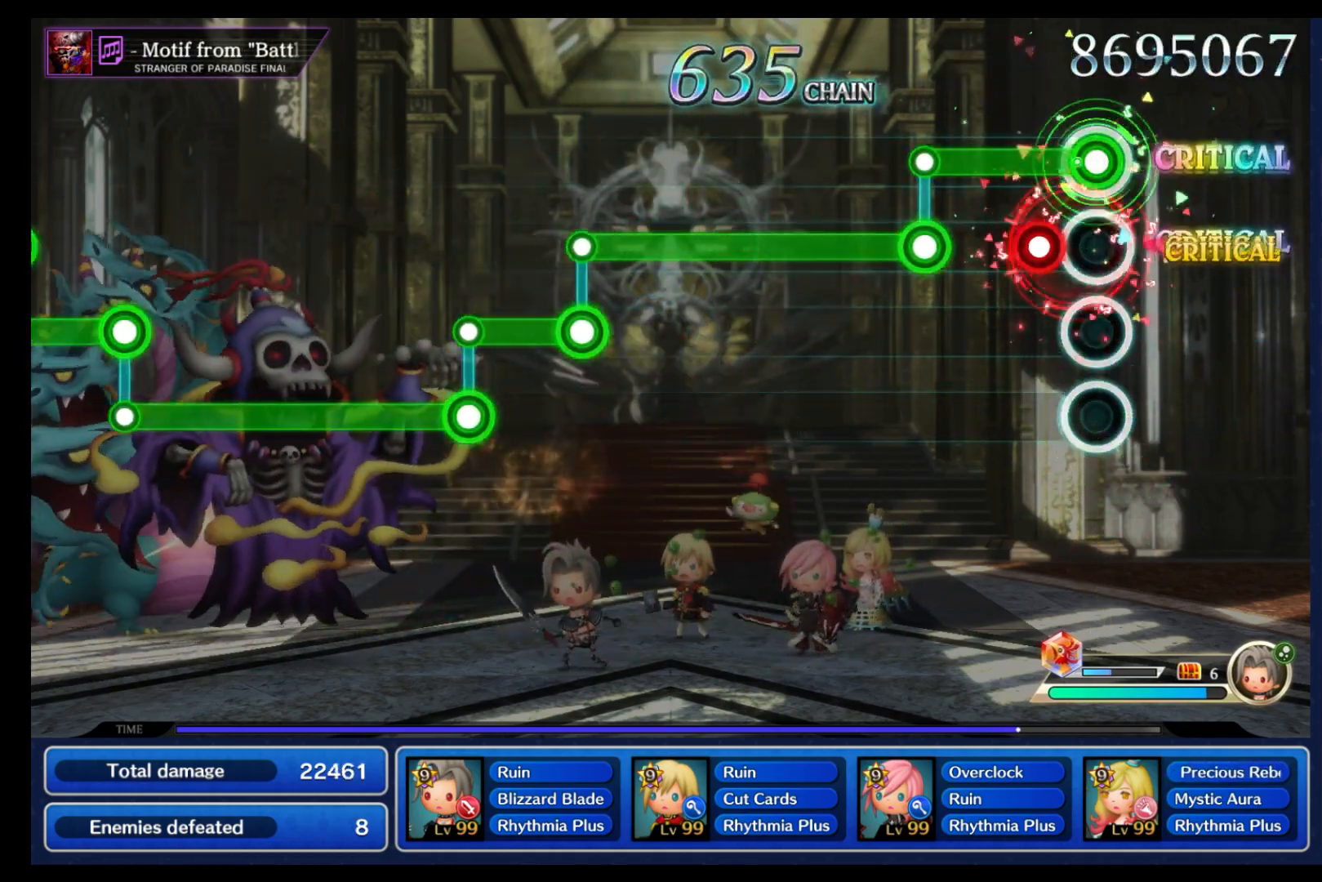
{"dt_ms": 500, "buttons": ["L1"], "left_stick": "center", "right_stick": "center", "events": [[83, "L1", "down"], [167, "L1", "up"], [283, "L1", "down"], [300, "B", "up"]]}
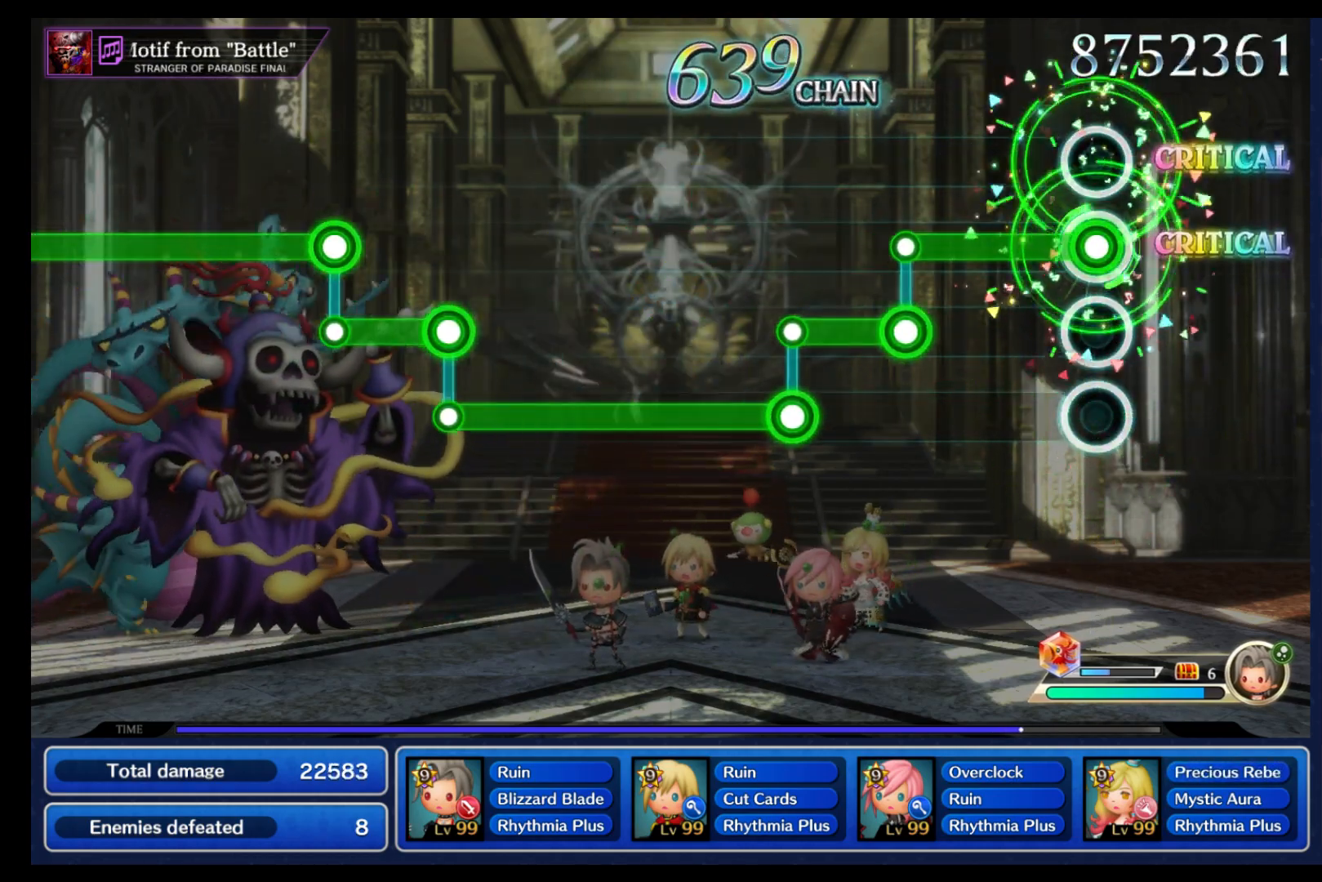
{"dt_ms": 500, "buttons": ["B", "L1"], "left_stick": "center", "right_stick": "center", "events": [[317, "B", "down"], [333, "L1", "up"], [500, "L1", "down"]]}
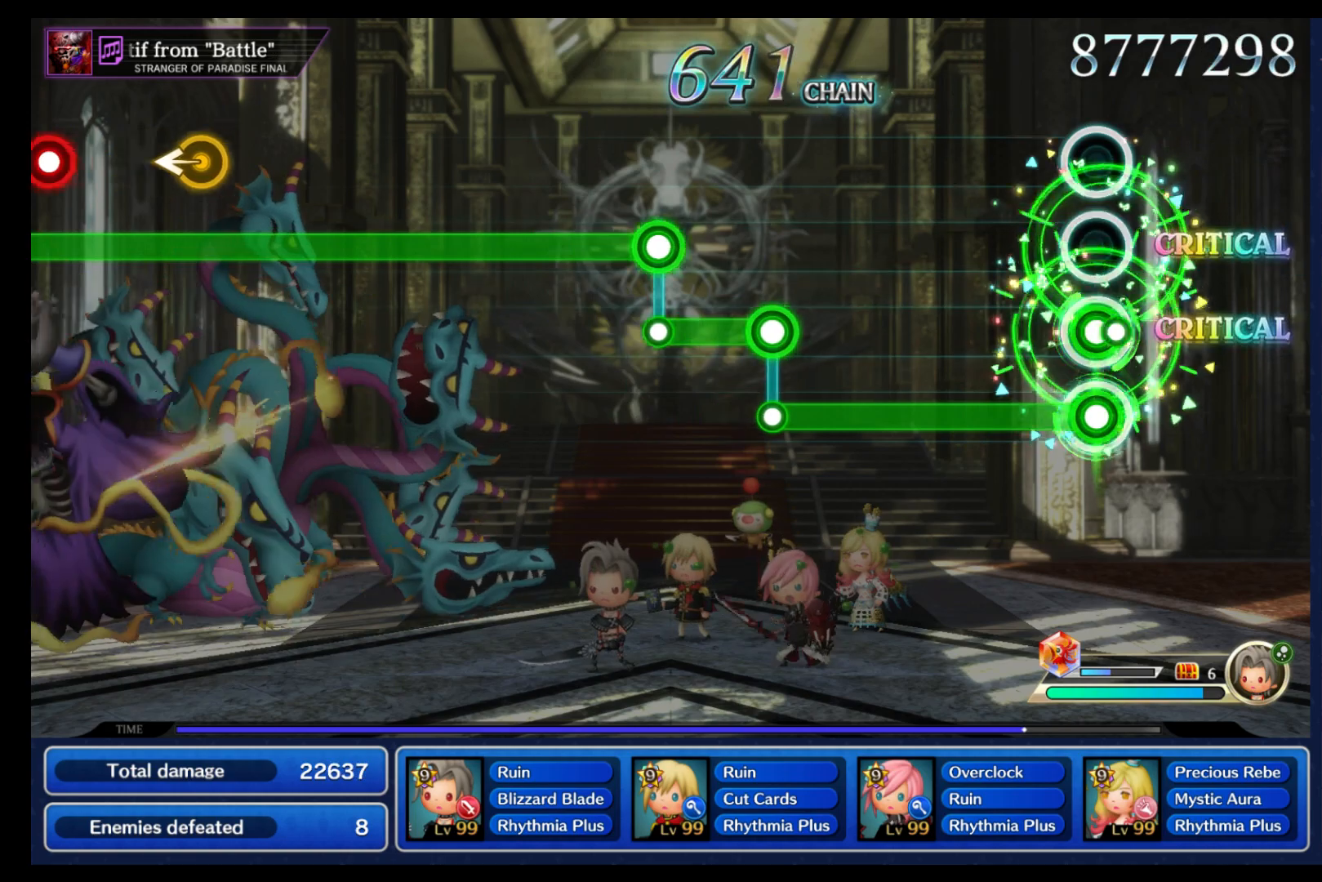
{"dt_ms": 500, "buttons": ["L1"], "left_stick": "center", "right_stick": "center", "events": [[50, "B", "up"]]}
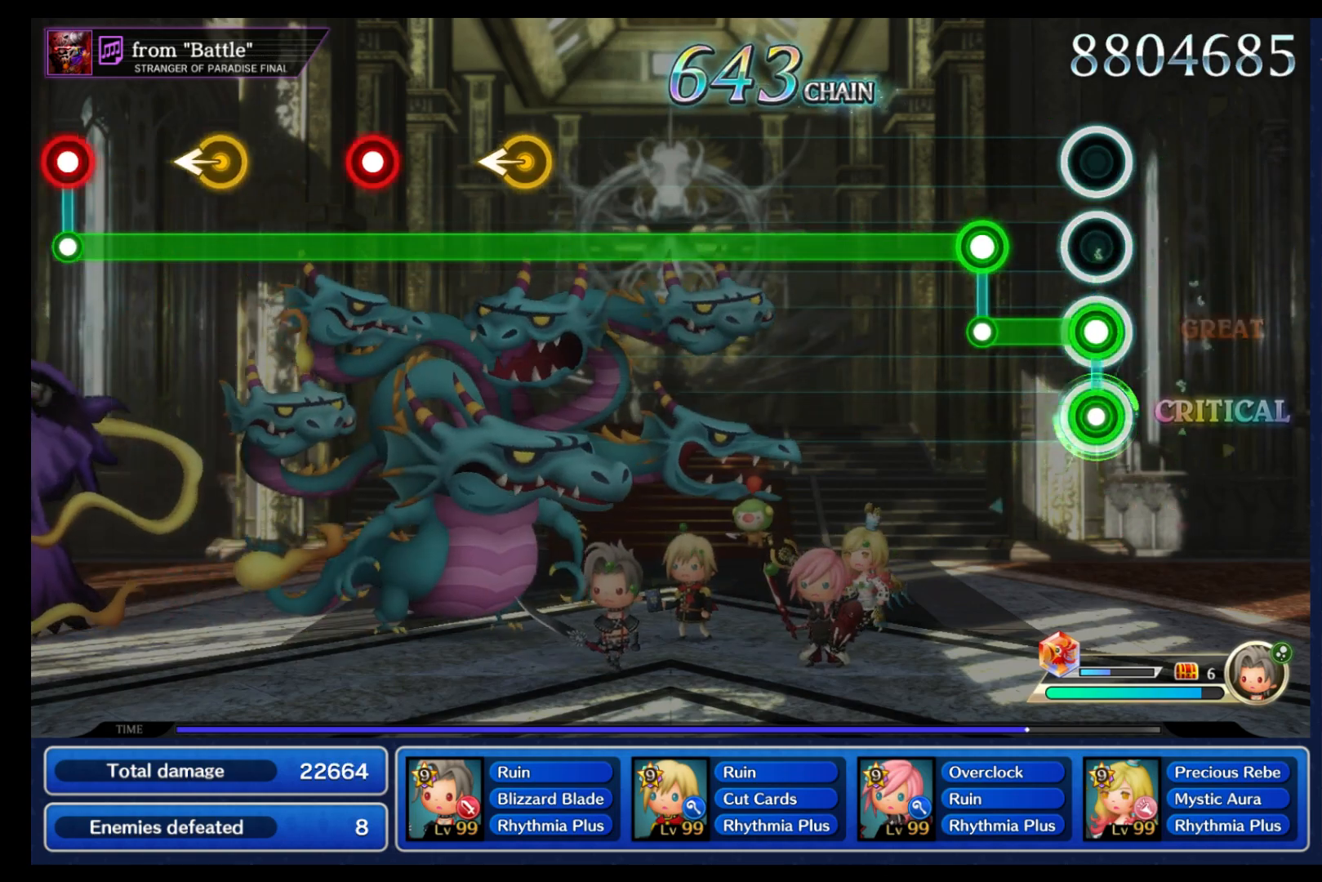
{"dt_ms": 500, "buttons": ["L1"], "left_stick": "center", "right_stick": "center", "events": [[17, "B", "down"], [17, "L1", "up"], [217, "L1", "down"], [267, "B", "up"]]}
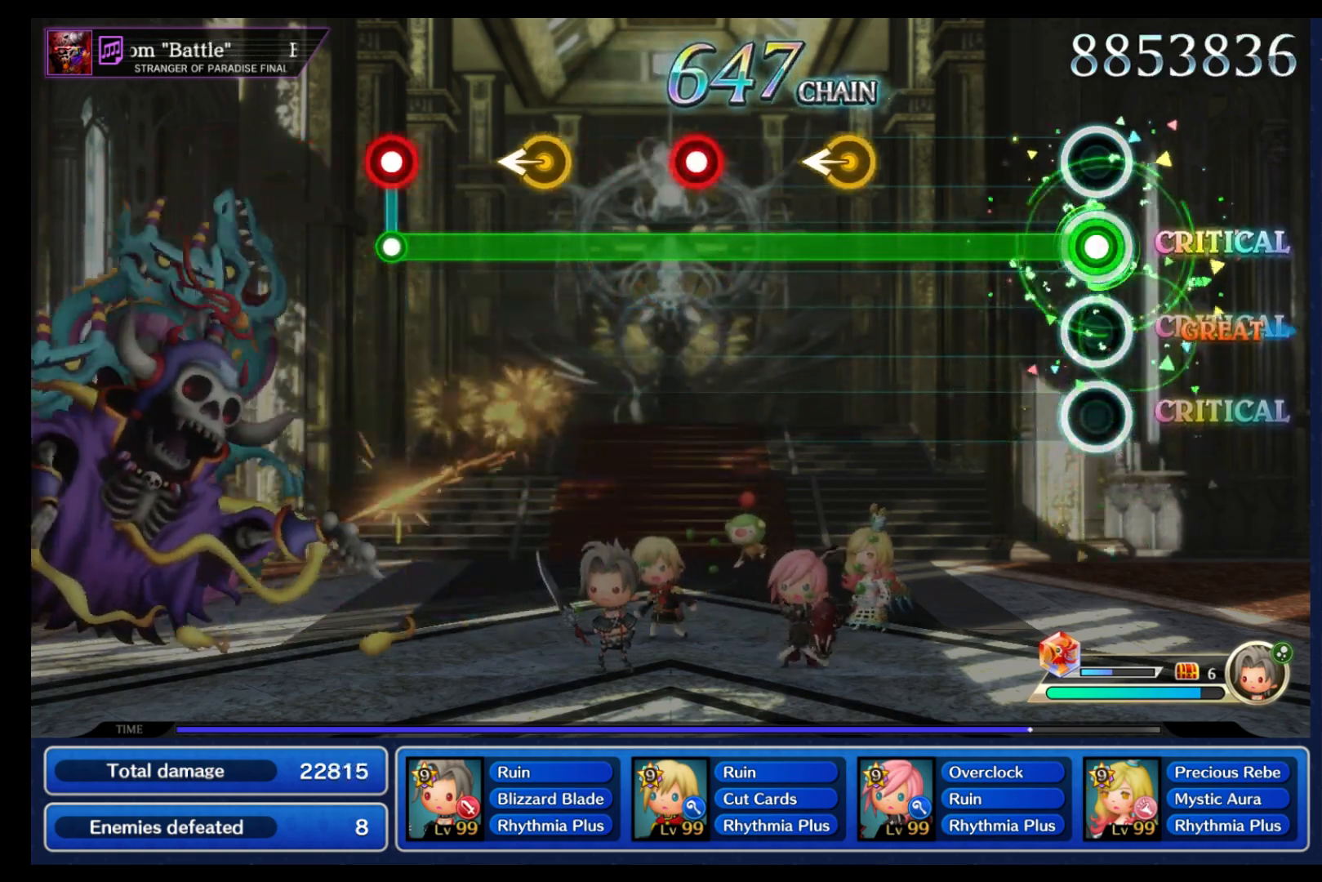
{"dt_ms": 500, "buttons": ["L1"], "left_stick": "center", "right_stick": "center"}
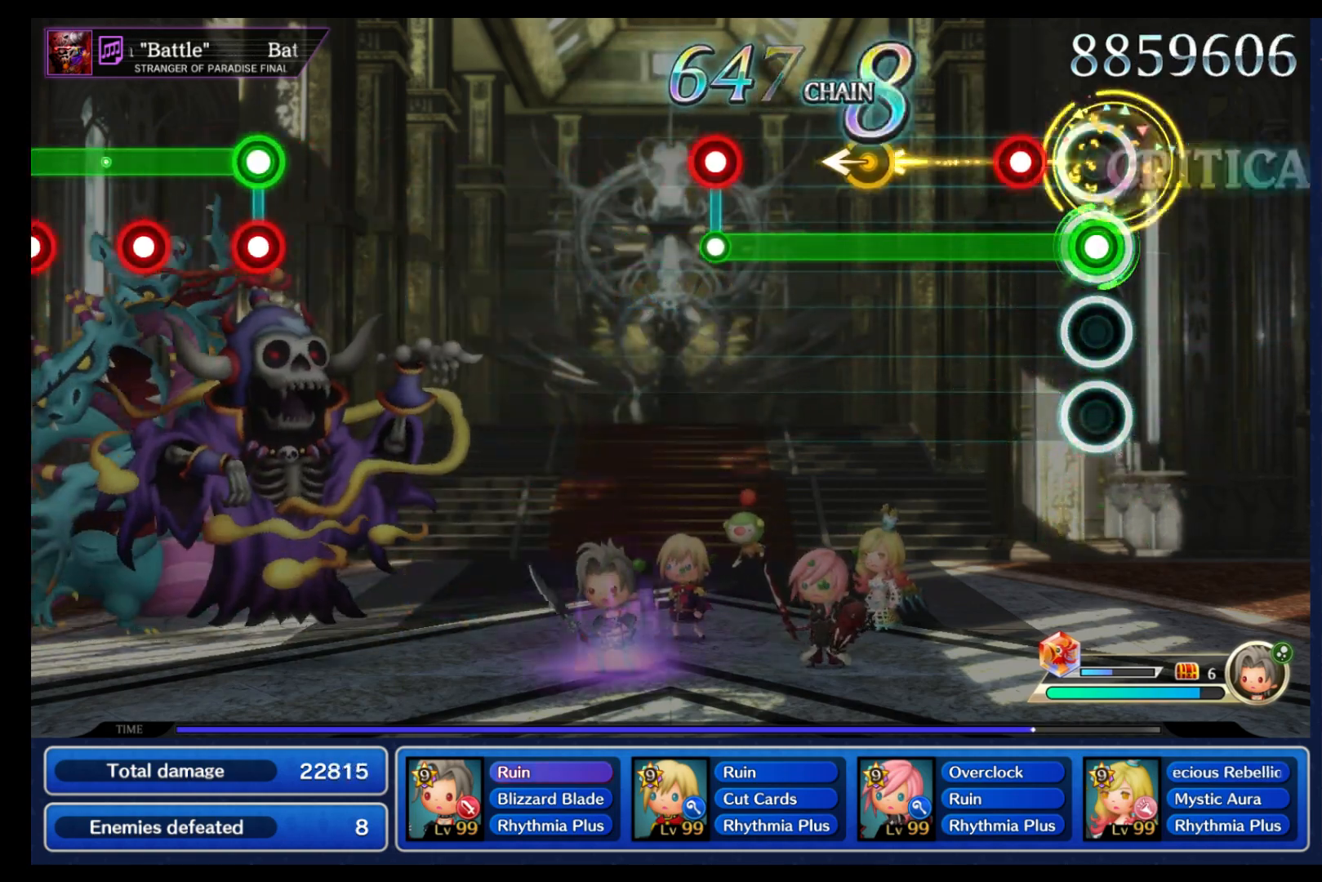
{"dt_ms": 500, "buttons": ["L1"], "left_stick": "left", "right_stick": "center", "events": [[167, "B", "down"], [317, "B", "up"], [383, "left_stick", "left"]]}
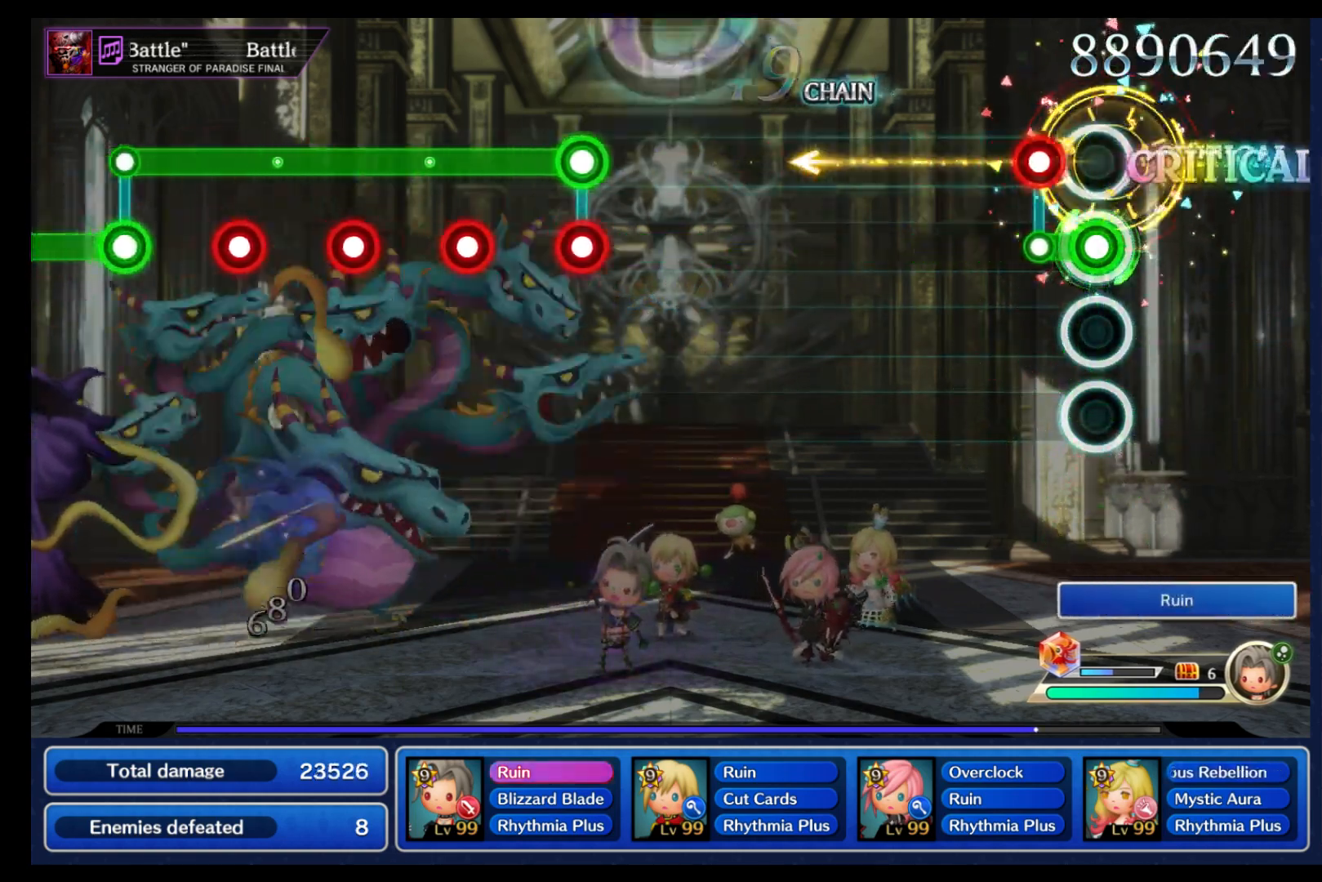
{"dt_ms": 500, "buttons": [], "left_stick": "center", "right_stick": "center", "events": [[50, "left_stick", "center"], [150, "B", "down"], [167, "L1", "up"], [217, "B", "up"]]}
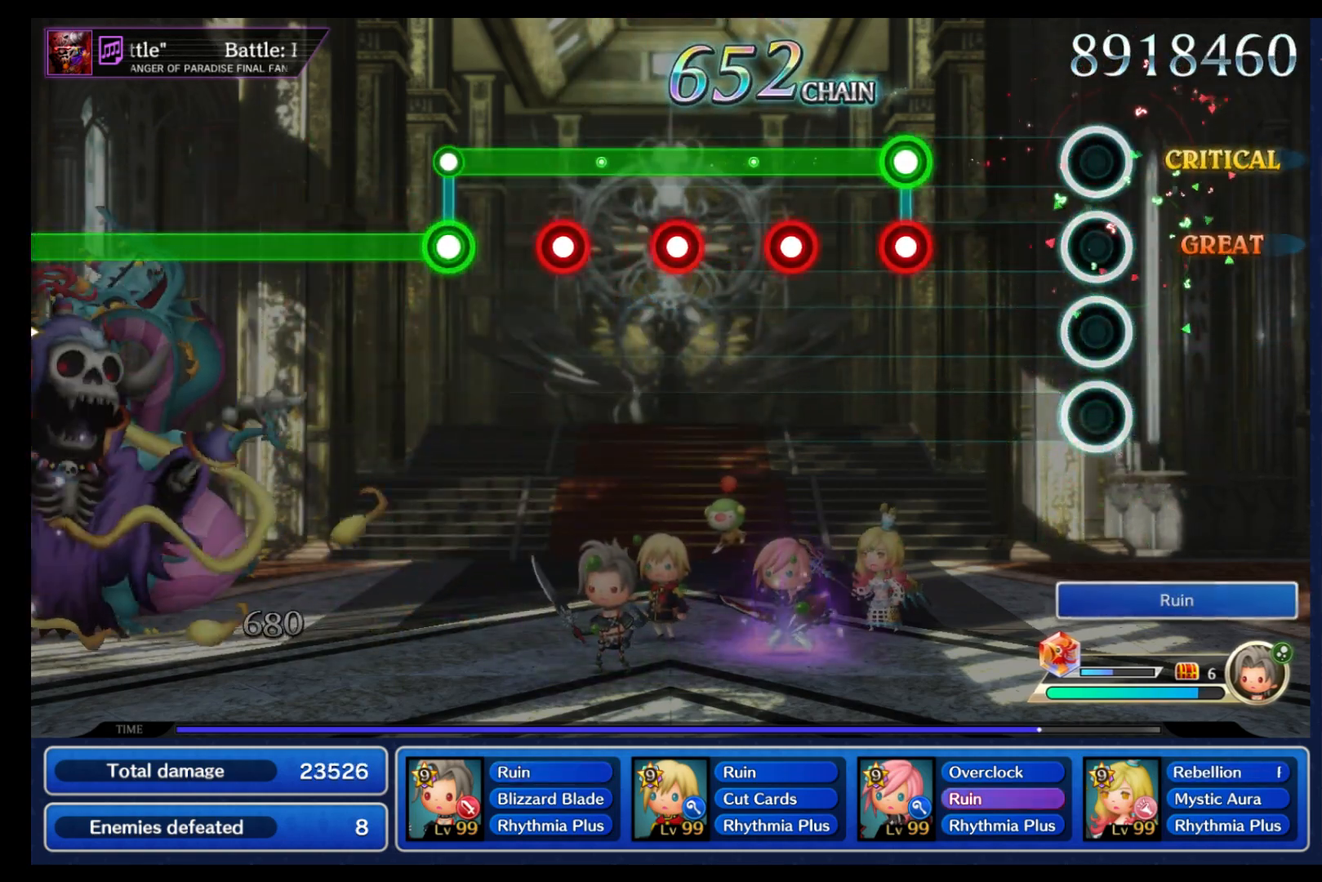
{"dt_ms": 500, "buttons": ["B", "L1"], "left_stick": "center", "right_stick": "center", "events": [[300, "B", "down"], [317, "L1", "down"], [400, "L1", "up"], [500, "L1", "down"]]}
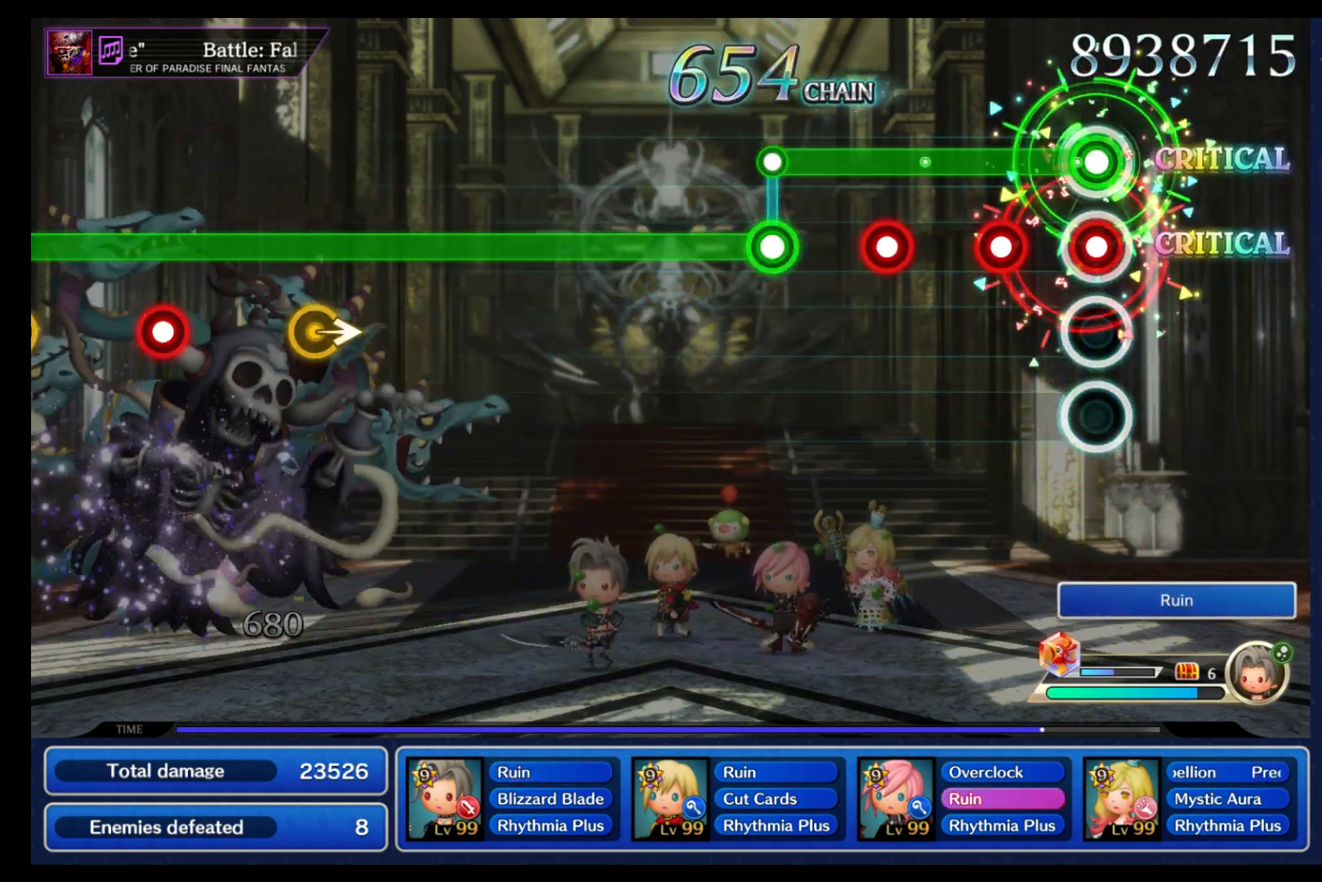
{"dt_ms": 500, "buttons": ["B"], "left_stick": "center", "right_stick": "center", "events": [[100, "L1", "up"], [167, "L1", "down"], [267, "L1", "up"], [350, "L1", "down"], [417, "L1", "up"]]}
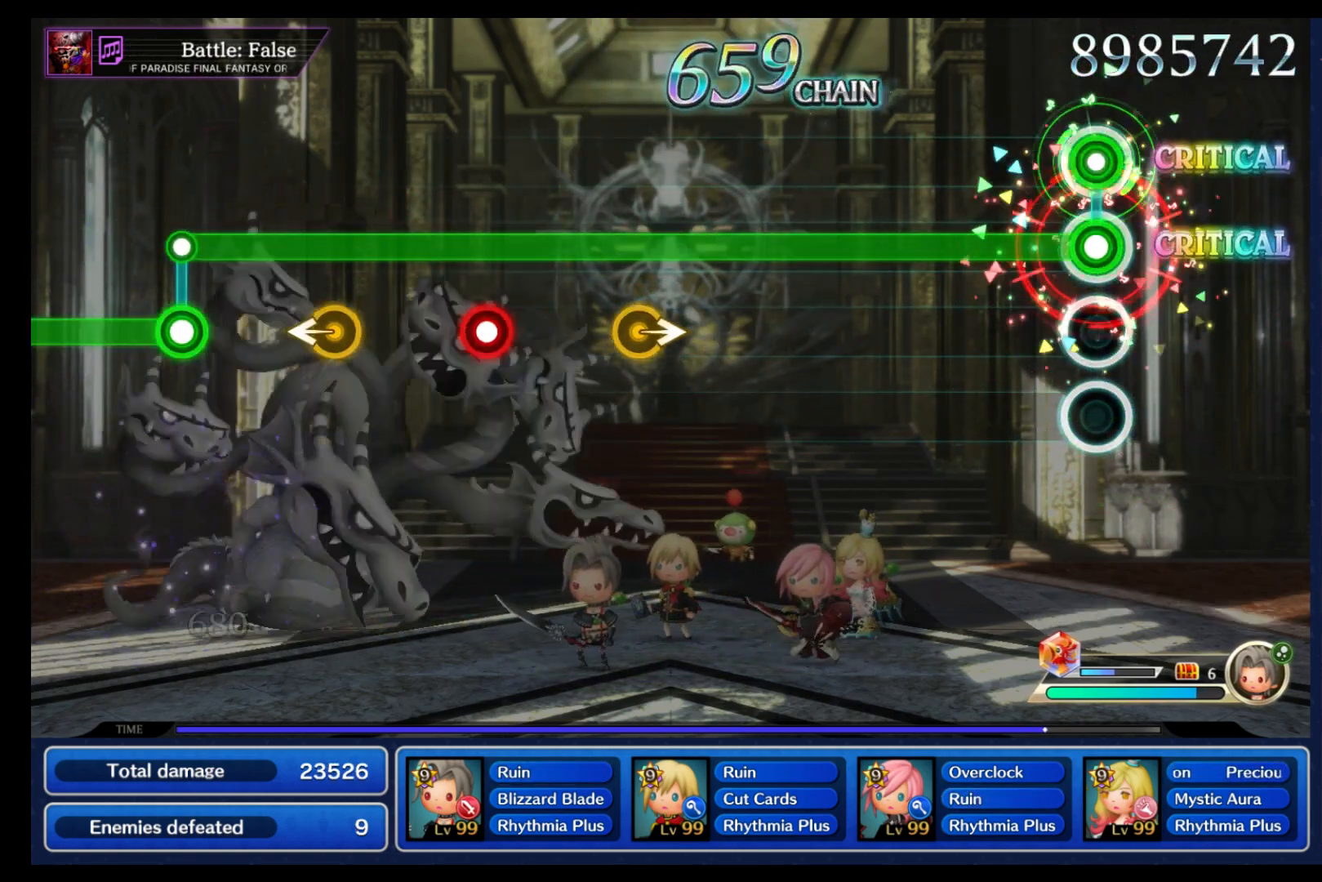
{"dt_ms": 500, "buttons": ["L1"], "left_stick": "center", "right_stick": "center", "events": [[17, "B", "up"], [17, "L1", "down"]]}
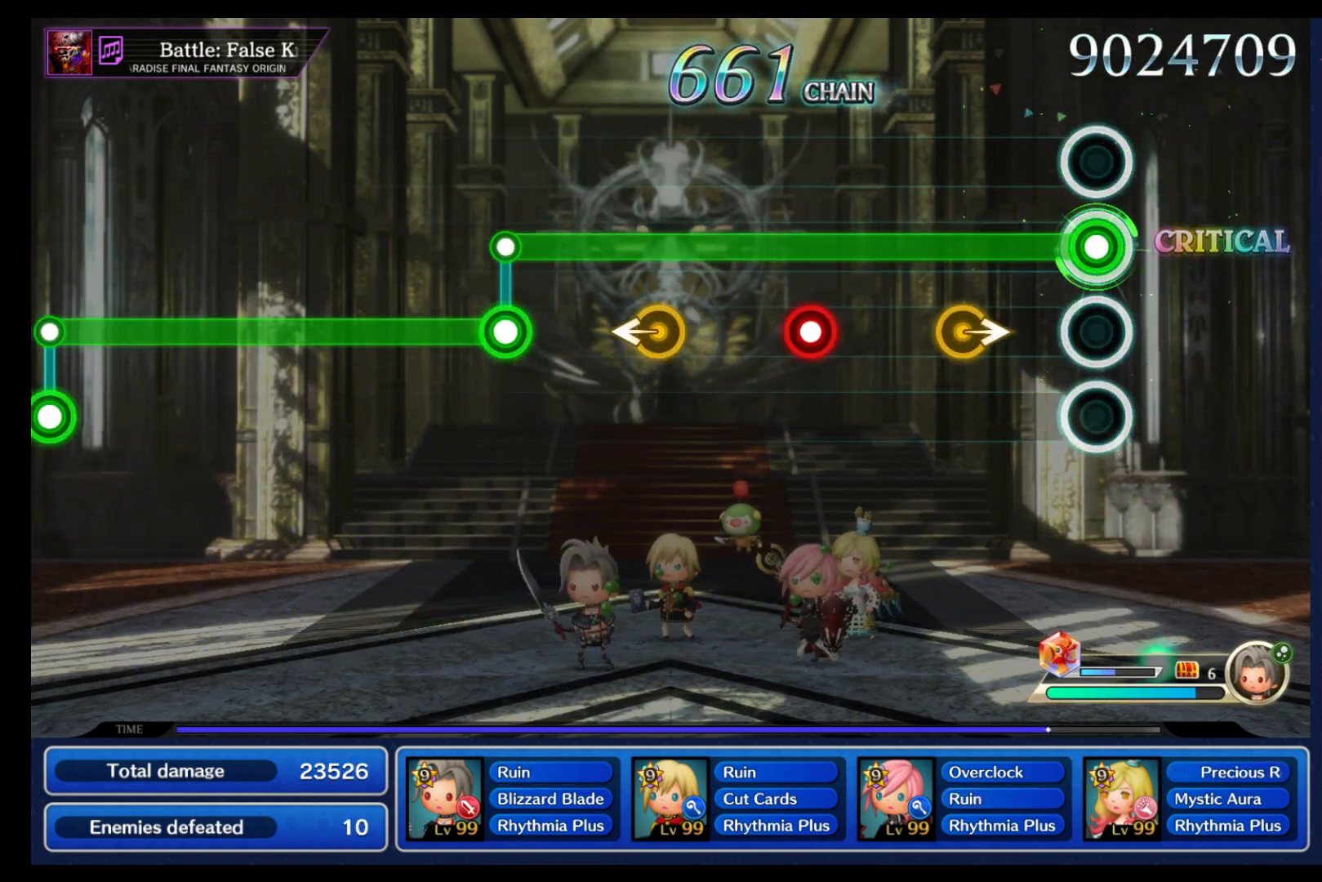
{"dt_ms": 500, "buttons": ["B", "L1"], "left_stick": "center", "right_stick": "center", "events": [[233, "left_stick", "right"], [350, "left_stick", "center"], [467, "B", "down"]]}
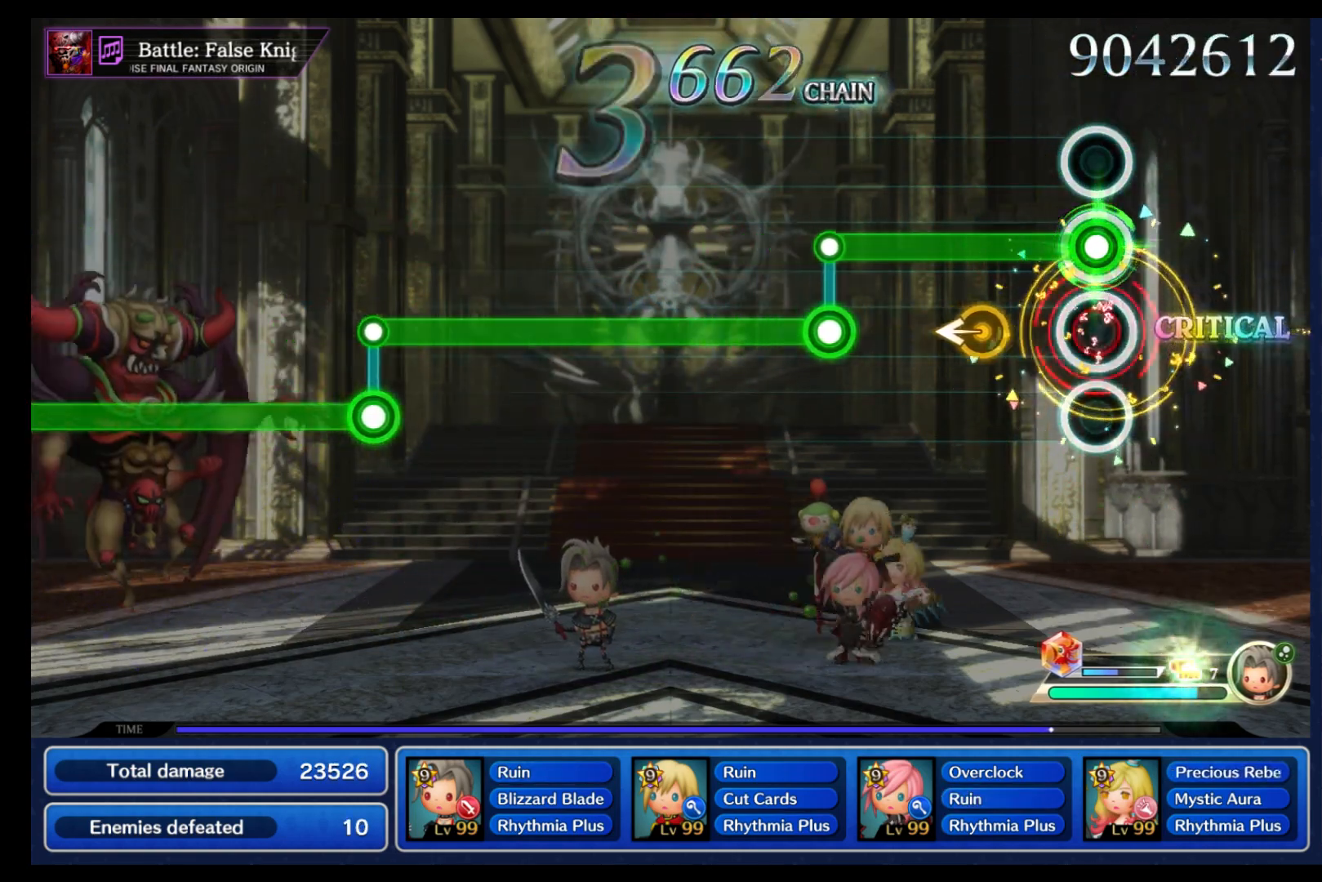
{"dt_ms": 500, "buttons": ["B"], "left_stick": "center", "right_stick": "center", "events": [[117, "B", "up"], [217, "left_stick", "left"], [317, "left_stick", "center"], [450, "B", "down"], [483, "L1", "up"]]}
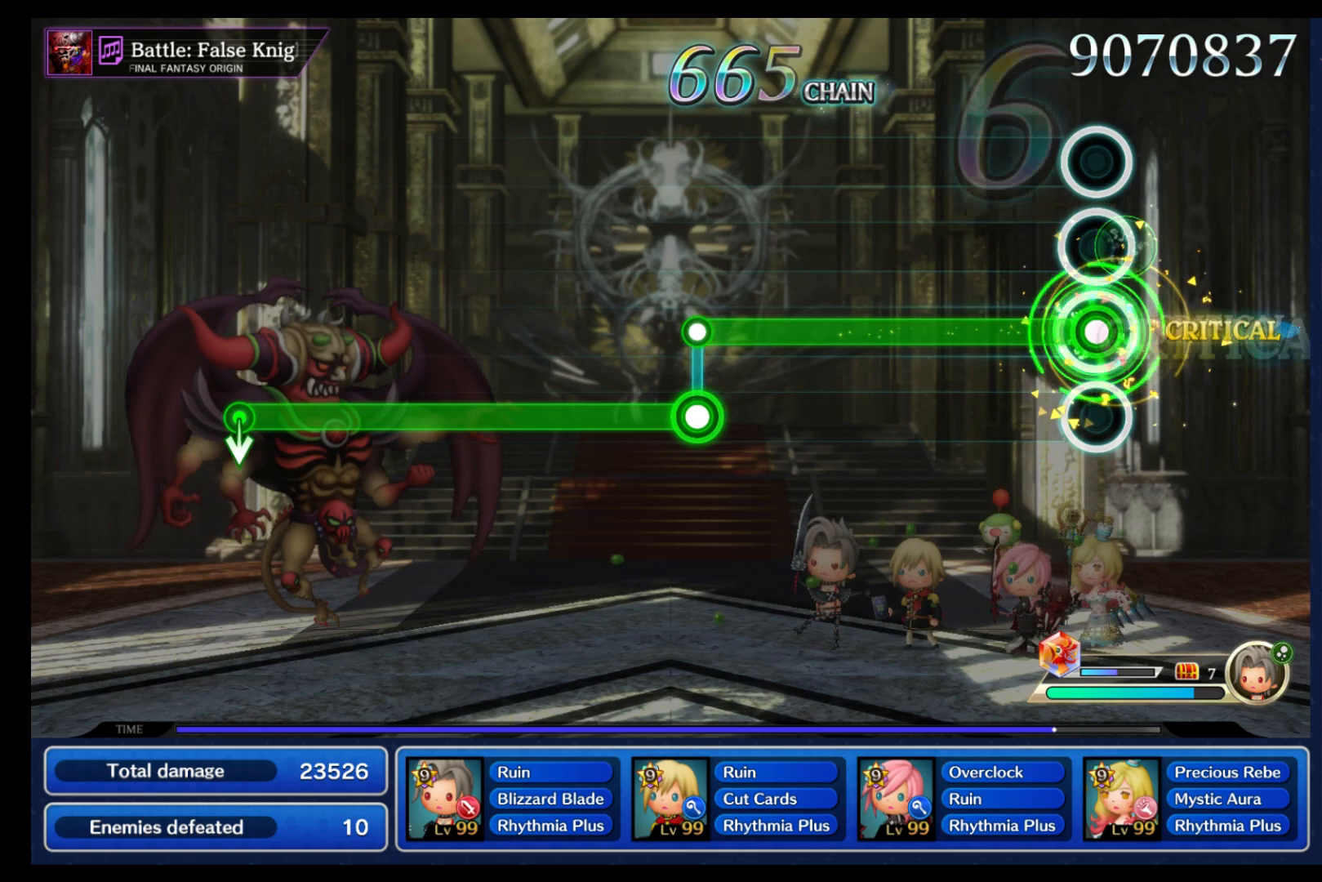
{"dt_ms": 500, "buttons": ["B"], "left_stick": "center", "right_stick": "center", "events": []}
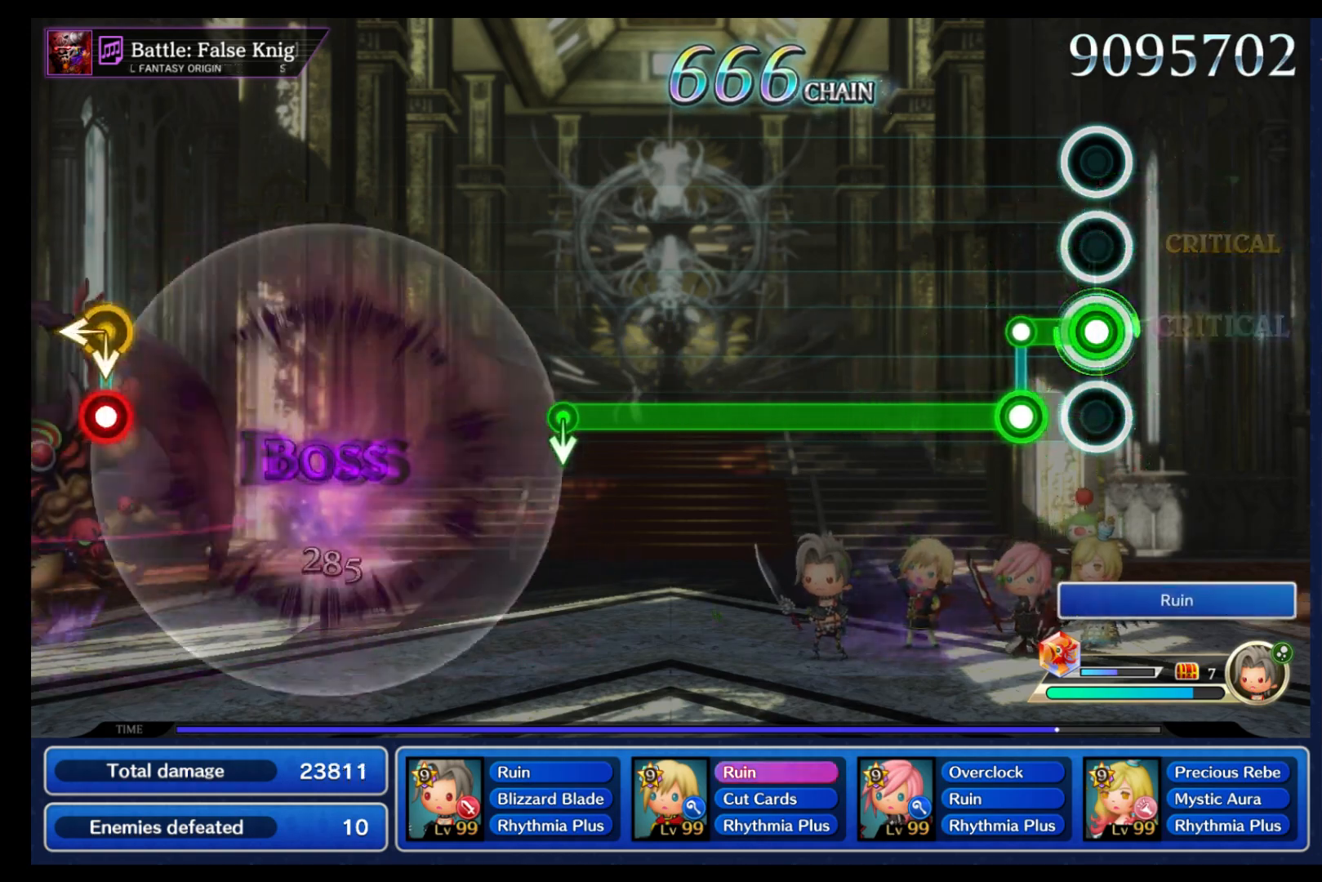
{"dt_ms": 500, "buttons": ["L1"], "left_stick": "center", "right_stick": "center", "events": [[150, "B", "up"], [150, "L1", "down"]]}
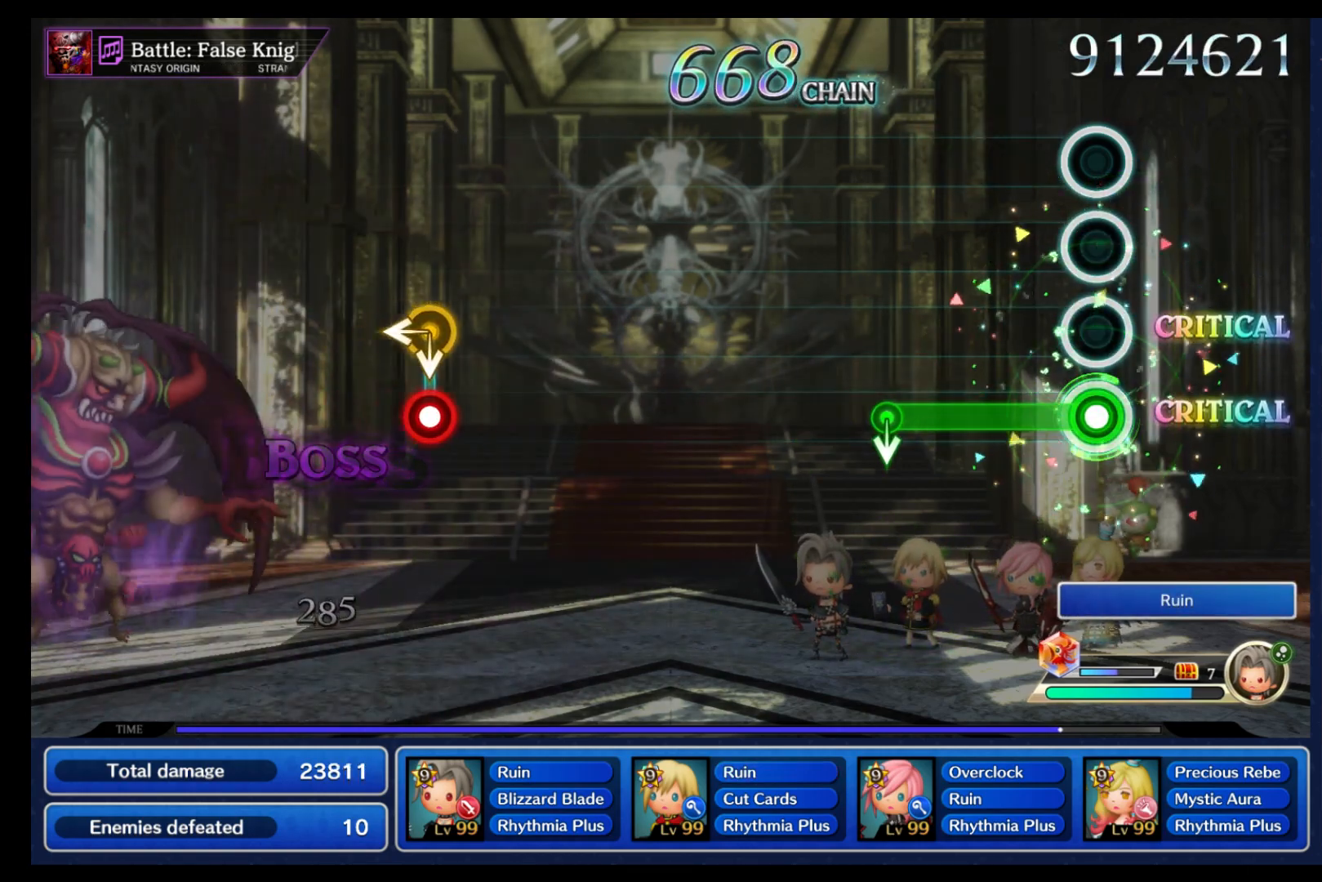
{"dt_ms": 500, "buttons": [], "left_stick": "center", "right_stick": "center", "events": [[317, "left_stick", "down"], [367, "L1", "up"], [450, "left_stick", "center"]]}
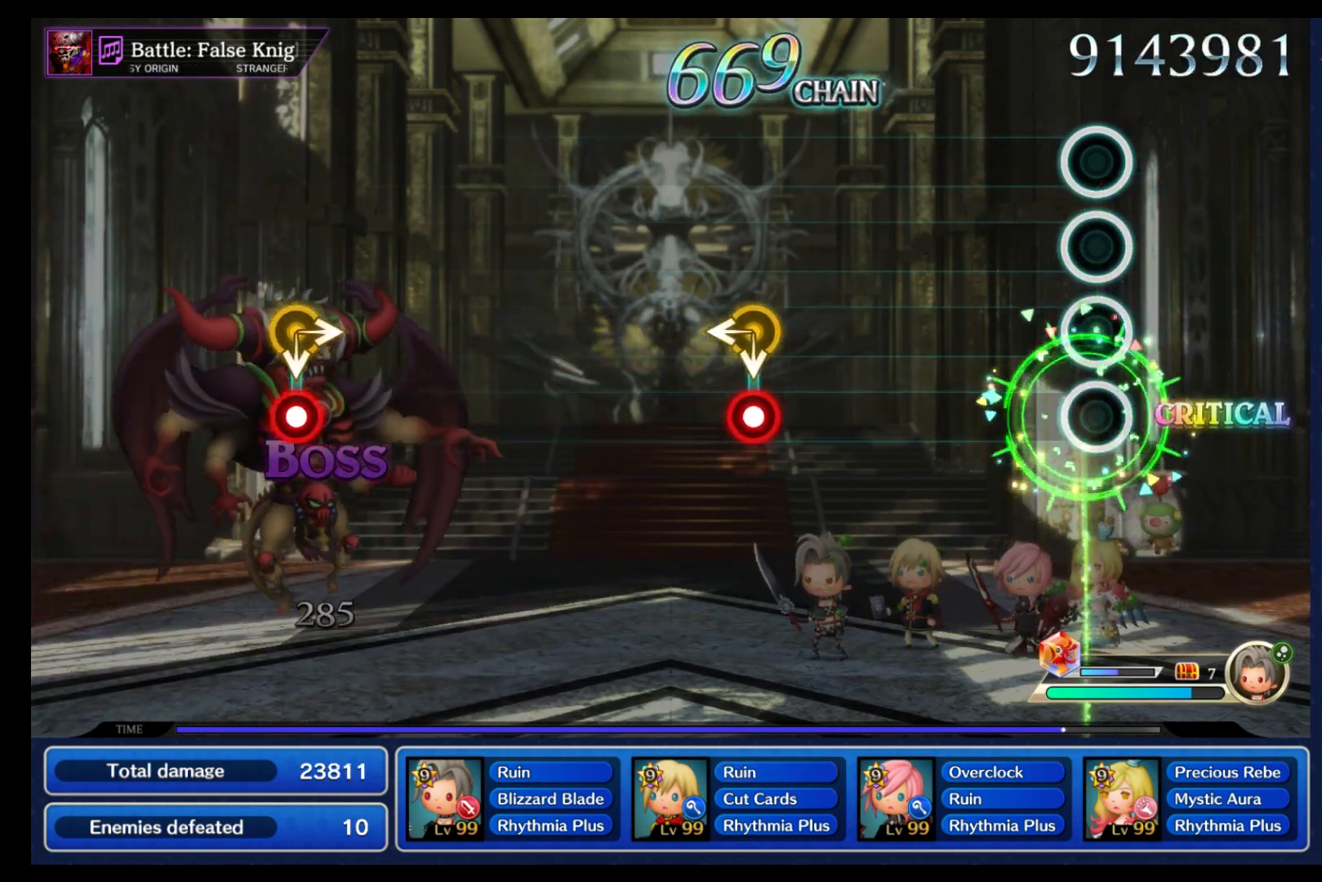
{"dt_ms": 500, "buttons": [], "left_stick": "center", "right_stick": "center", "events": []}
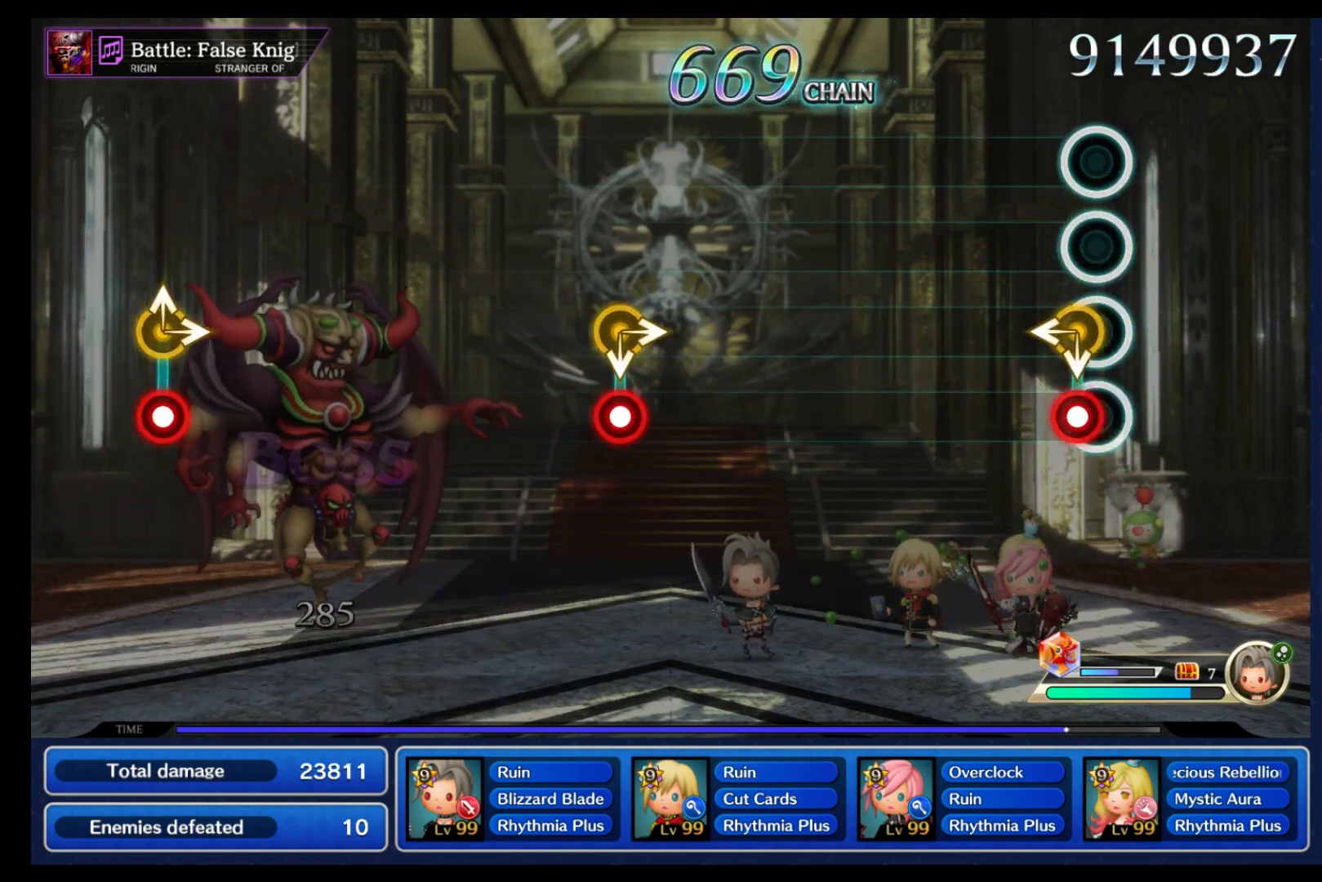
{"dt_ms": 500, "buttons": [], "left_stick": "center", "right_stick": "center", "events": [[50, "left_stick", "left"], [50, "right_stick", "down"], [67, "R1", "down"], [167, "R1", "up"], [167, "left_stick", "center"], [183, "right_stick", "center"]]}
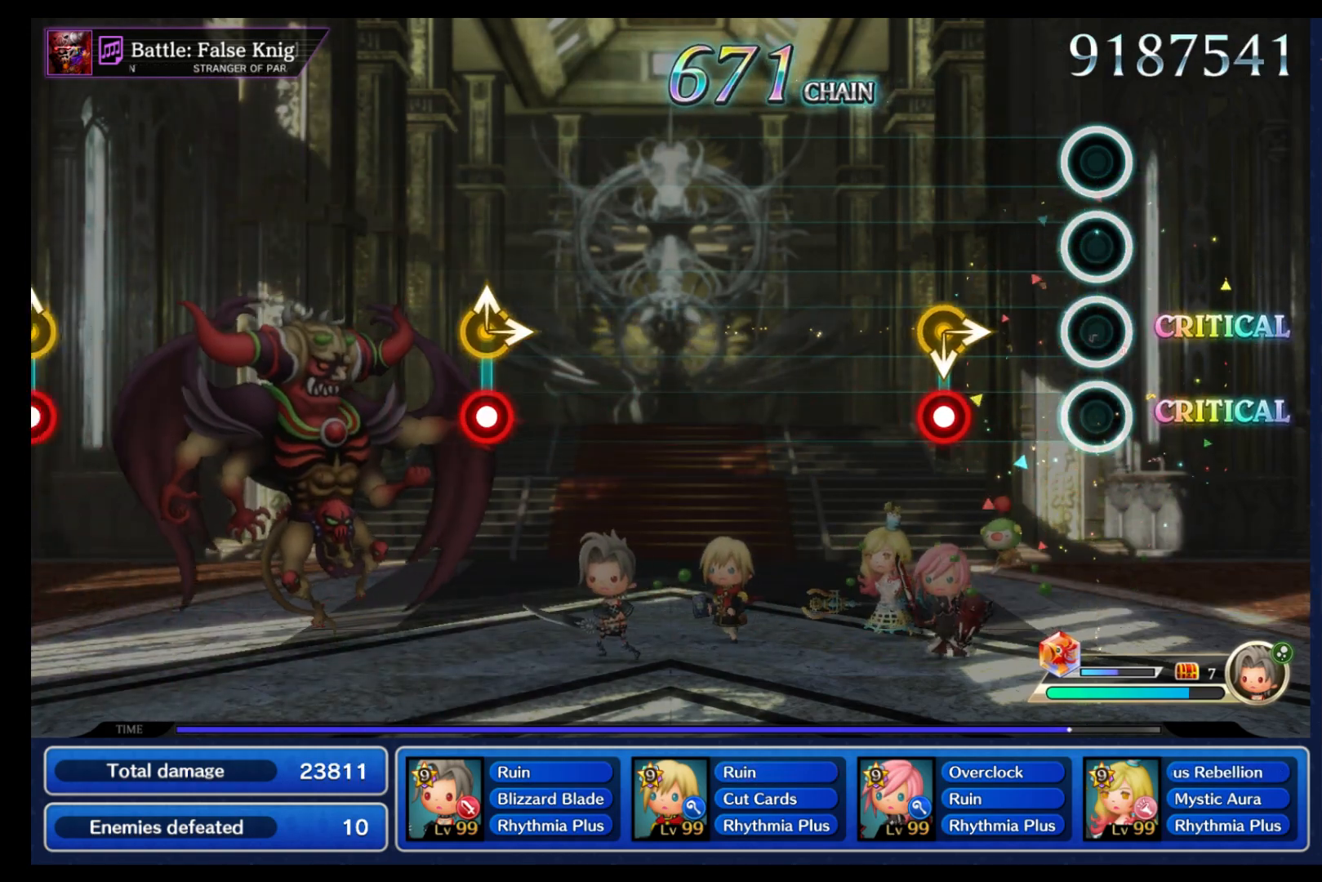
{"dt_ms": 500, "buttons": [], "left_stick": "center", "right_stick": "center", "events": [[233, "R1", "down"], [233, "left_stick", "down"], [233, "right_stick", "right"], [350, "R1", "up"], [350, "left_stick", "center"], [350, "right_stick", "center"]]}
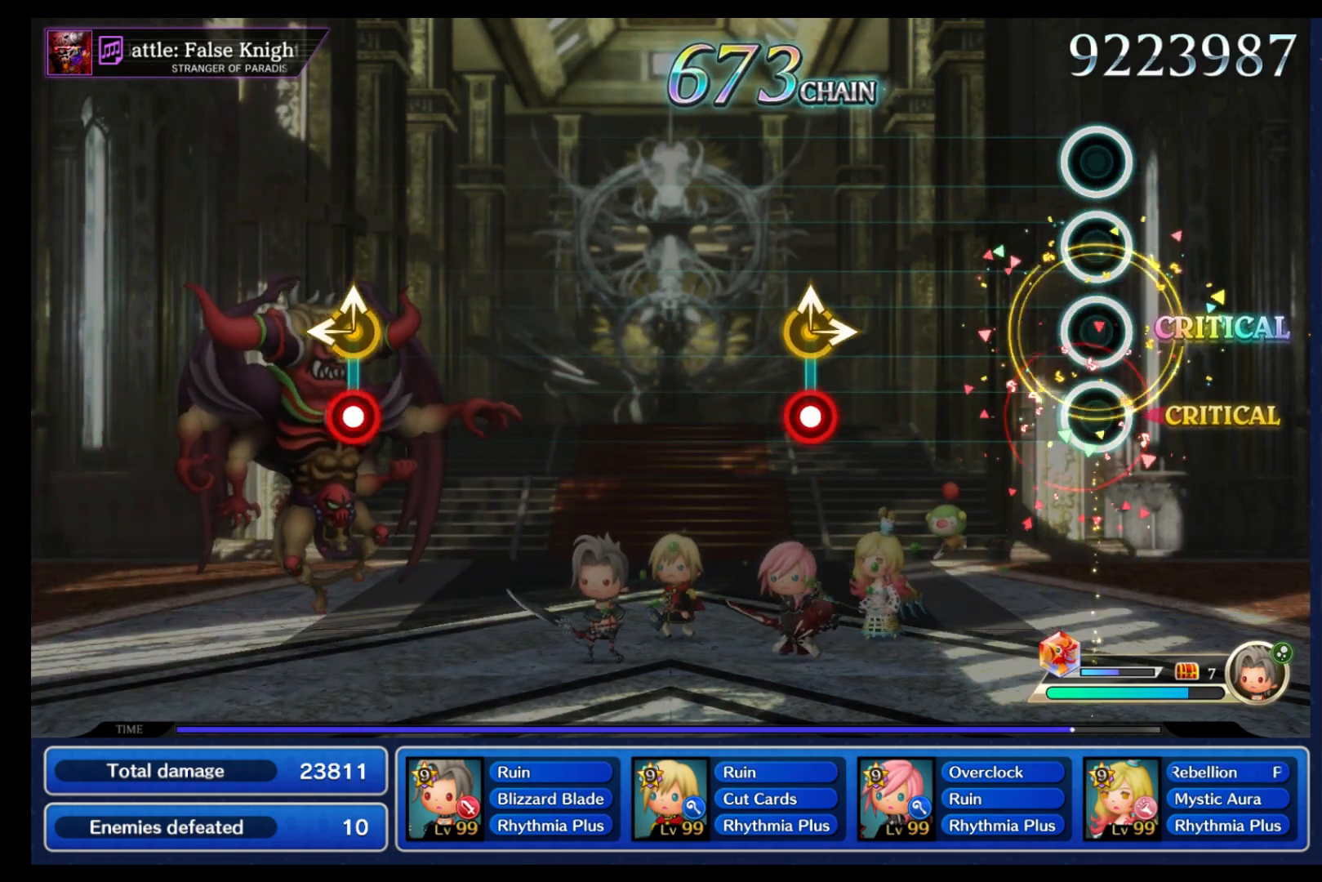
{"dt_ms": 1000, "buttons": [], "left_stick": "center", "right_stick": "center"}
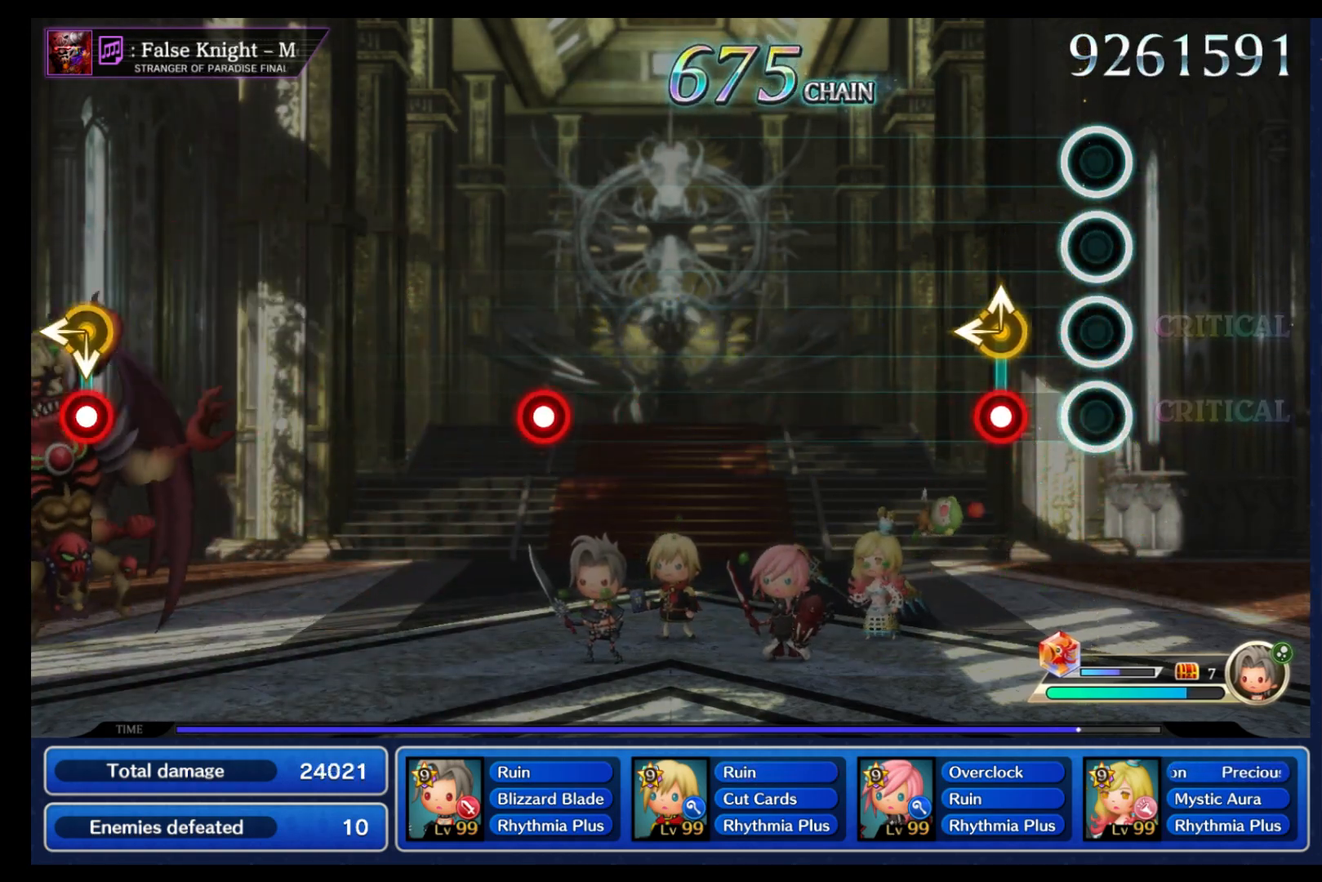
{"dt_ms": 500, "buttons": [], "left_stick": "center", "right_stick": "center", "events": [[150, "R1", "down"], [167, "Y", "down"], [167, "left_stick", "up-left"], [267, "right_stick", "up-right"], [283, "R1", "up"], [283, "Y", "up"], [283, "left_stick", "center"], [317, "right_stick", "center"]]}
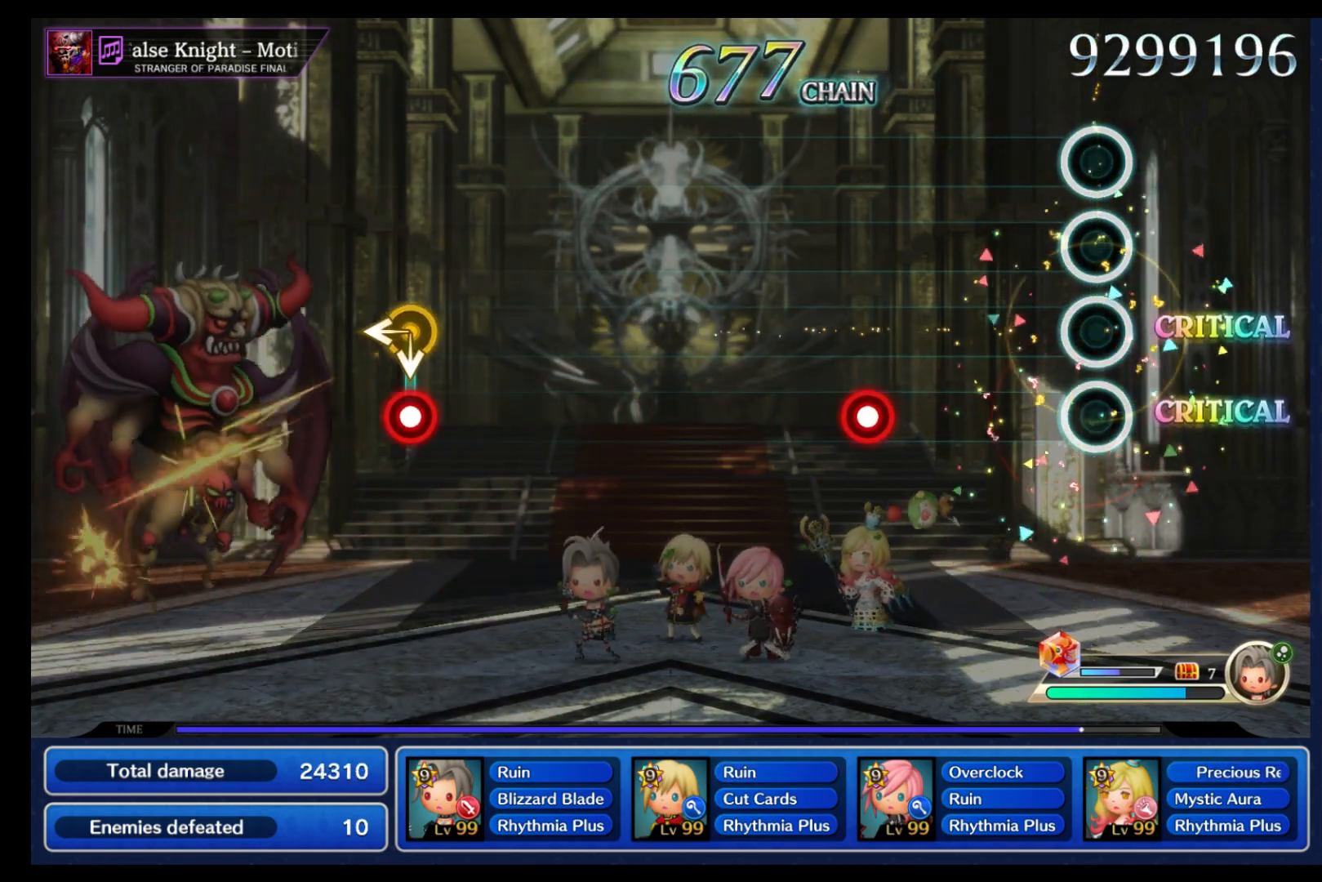
{"dt_ms": 500, "buttons": [], "left_stick": "center", "right_stick": "center", "events": [[367, "R1", "down"], [483, "R1", "up"]]}
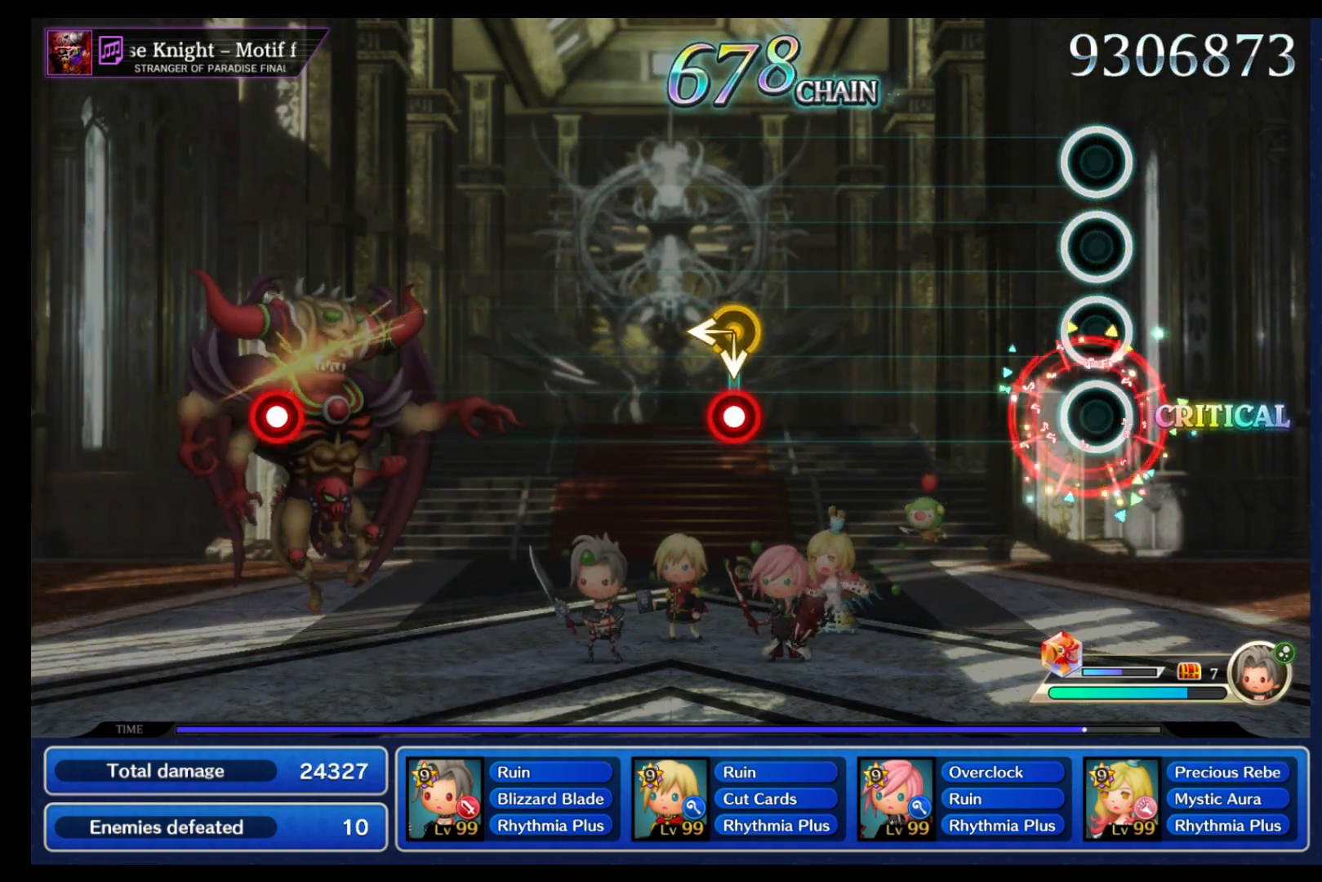
{"dt_ms": 500, "buttons": [], "left_stick": "center", "right_stick": "center", "events": []}